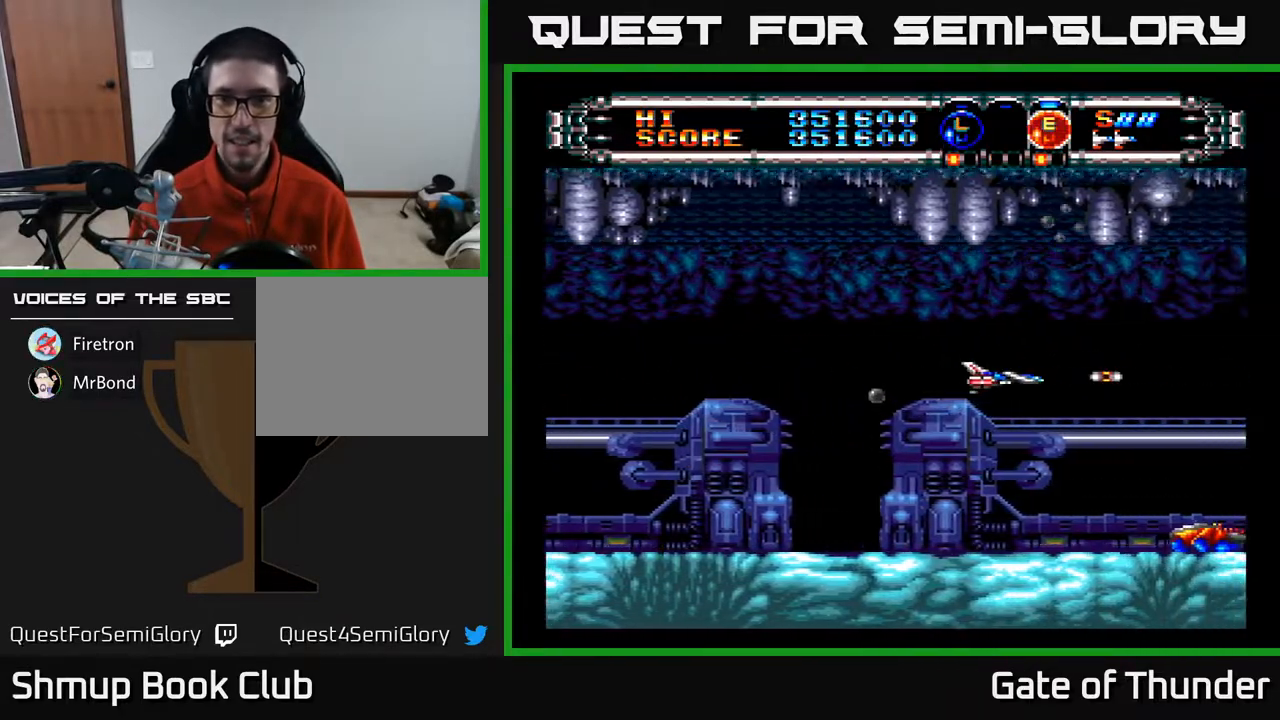
Gameplay with a controller (Xbox layout); each line is a JSON object with the inputs held at the frame after it. "events" lists button and stick changes between this image and that frame as [ms after this image, input, new state], when the widget could be followed in between. Not read: right_stick.
{"buttons": ["A", "DPAD_DOWN"], "left_stick": "center", "events": [[317, "DPAD_DOWN", "down"]]}
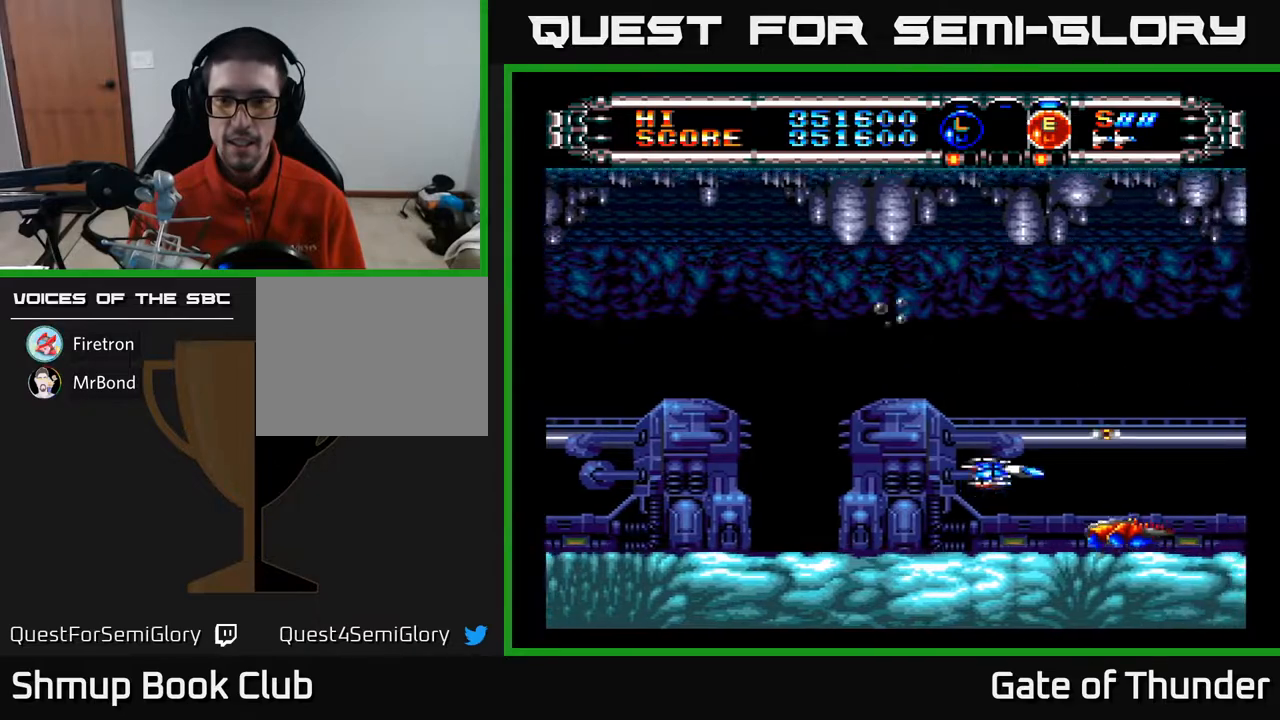
{"buttons": ["A", "DPAD_UP"], "left_stick": "center", "events": [[83, "DPAD_LEFT", "down"], [133, "DPAD_DOWN", "up"], [350, "DPAD_LEFT", "up"], [367, "DPAD_LEFT", "down"], [433, "DPAD_LEFT", "up"], [433, "DPAD_UP", "down"]]}
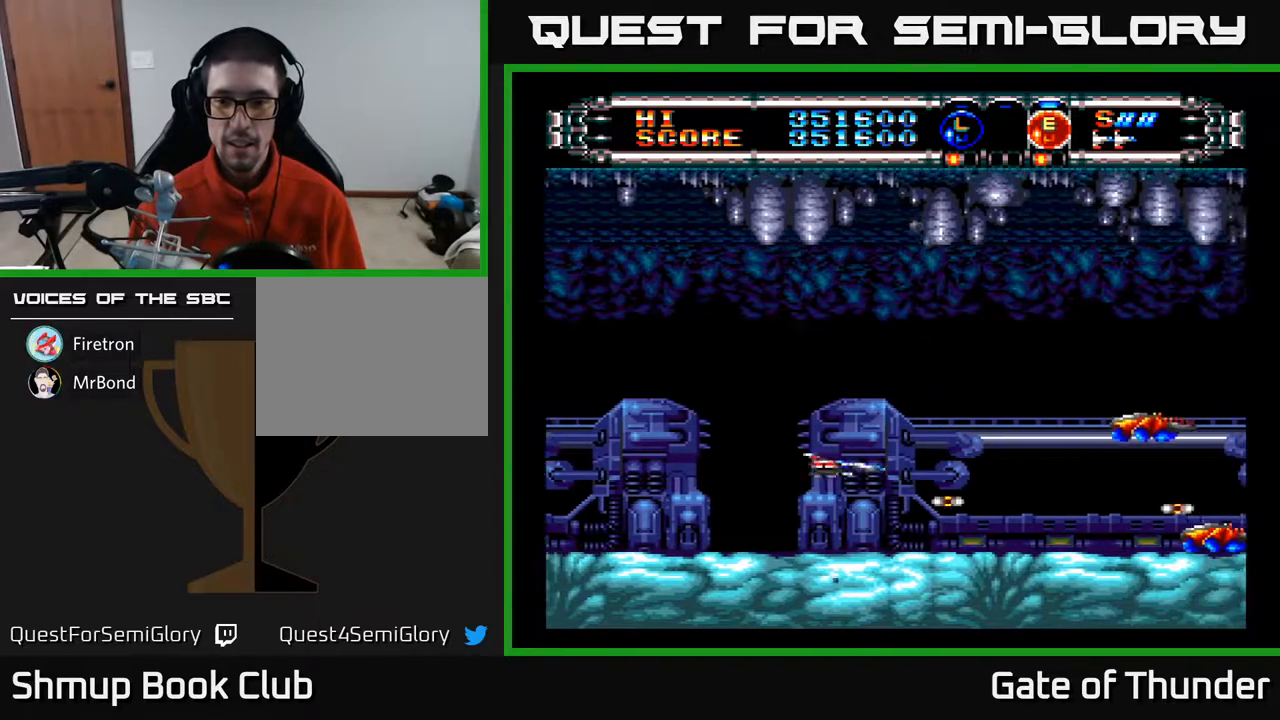
{"buttons": ["A", "B", "DPAD_DOWN"], "left_stick": "center", "events": [[283, "DPAD_RIGHT", "down"], [300, "DPAD_UP", "up"], [367, "DPAD_DOWN", "down"], [400, "DPAD_RIGHT", "up"], [500, "B", "down"]]}
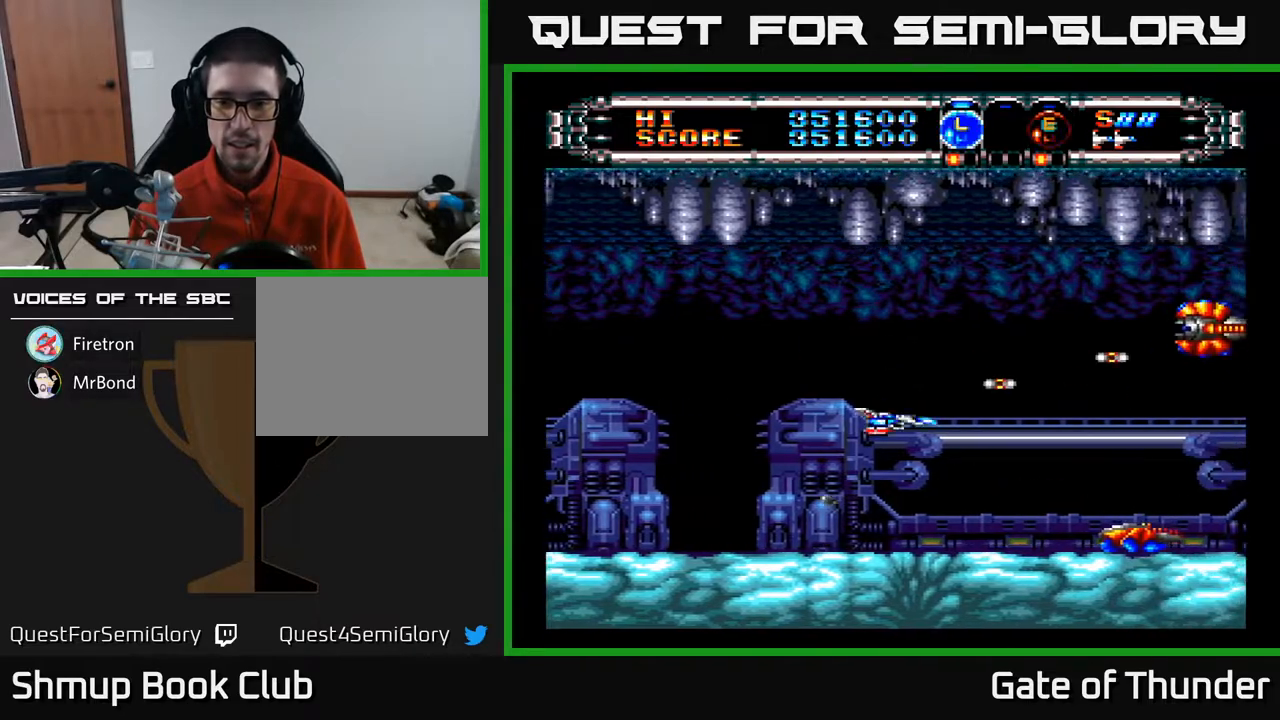
{"buttons": ["A", "DPAD_LEFT"], "left_stick": "center", "events": [[117, "B", "up"], [150, "DPAD_DOWN", "up"], [350, "DPAD_DOWN", "down"], [450, "DPAD_DOWN", "up"], [483, "DPAD_LEFT", "down"]]}
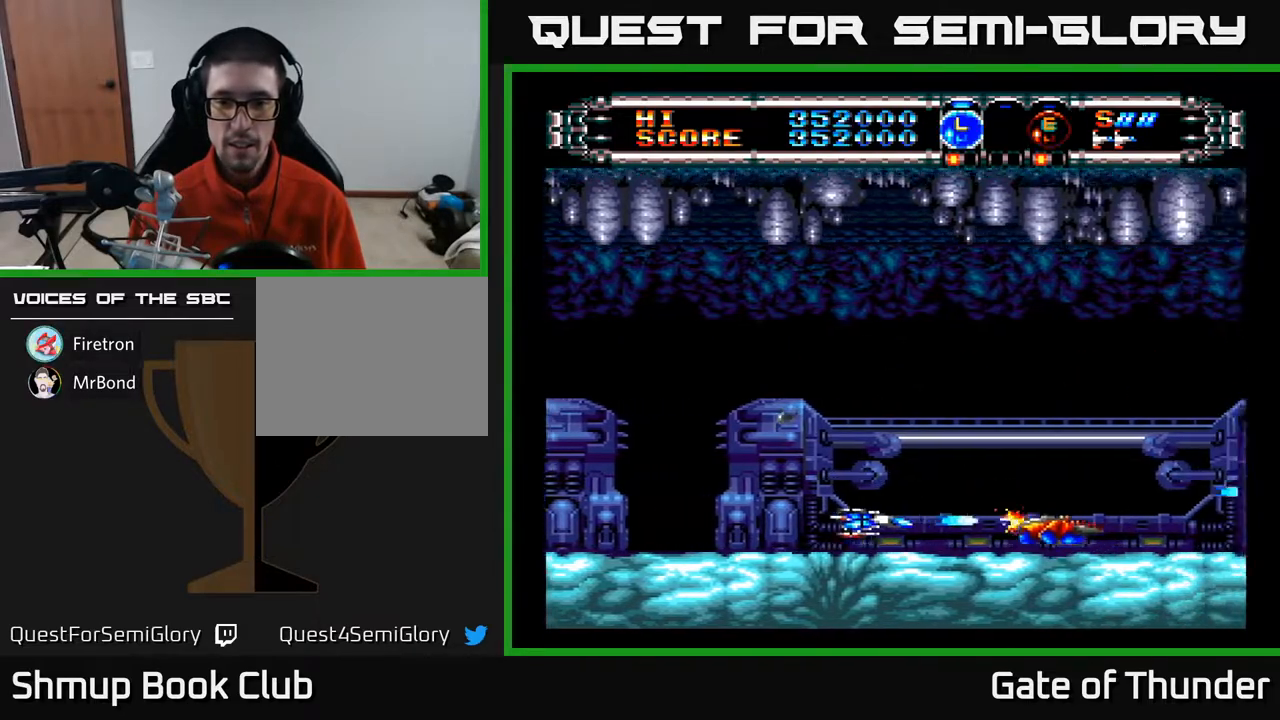
{"buttons": ["A", "DPAD_UP"], "left_stick": "center", "events": [[83, "DPAD_LEFT", "up"], [350, "DPAD_UP", "down"]]}
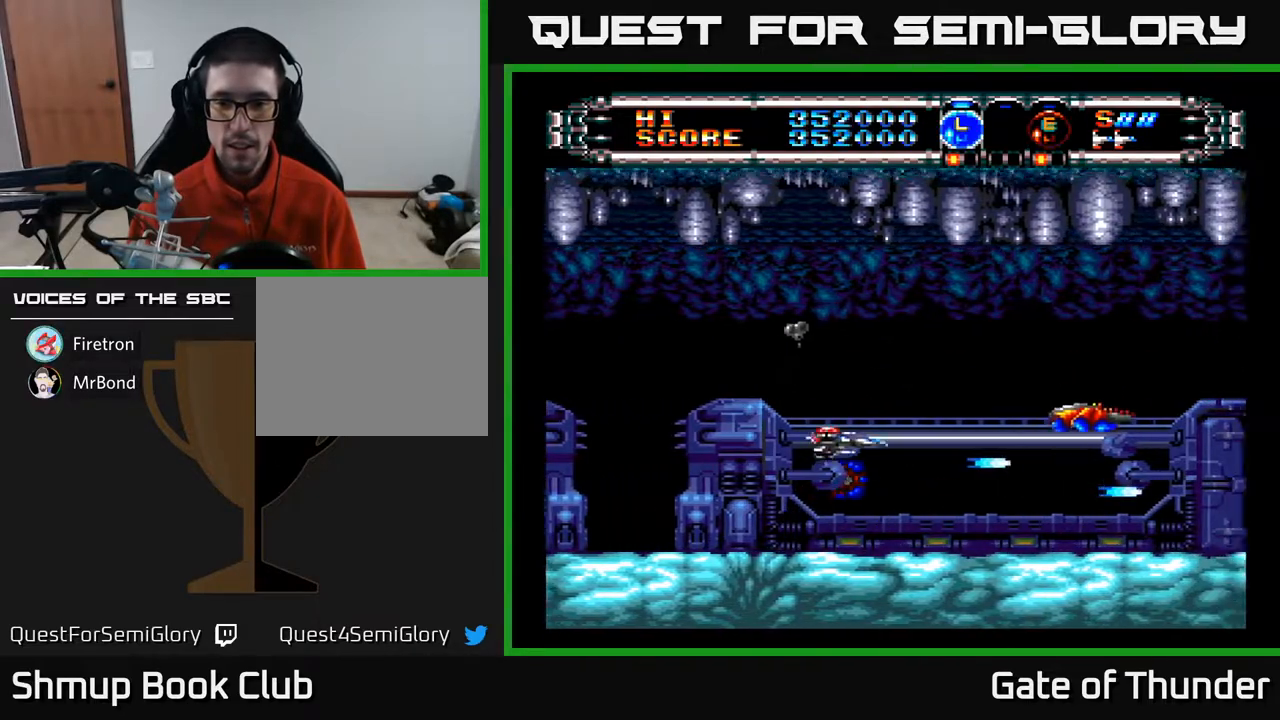
{"buttons": ["A"], "left_stick": "center", "events": [[233, "DPAD_UP", "up"]]}
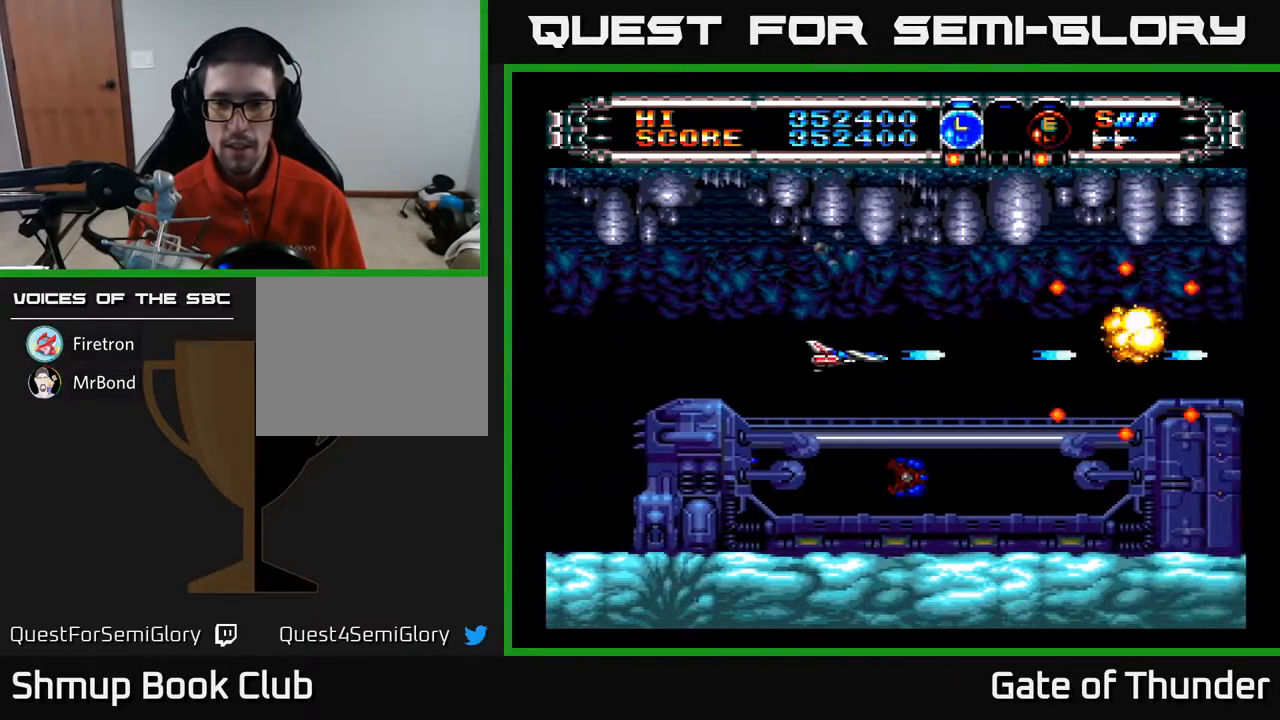
{"buttons": ["A", "DPAD_DOWN"], "left_stick": "center", "events": [[100, "DPAD_UP", "down"], [150, "DPAD_UP", "up"], [350, "DPAD_DOWN", "down"]]}
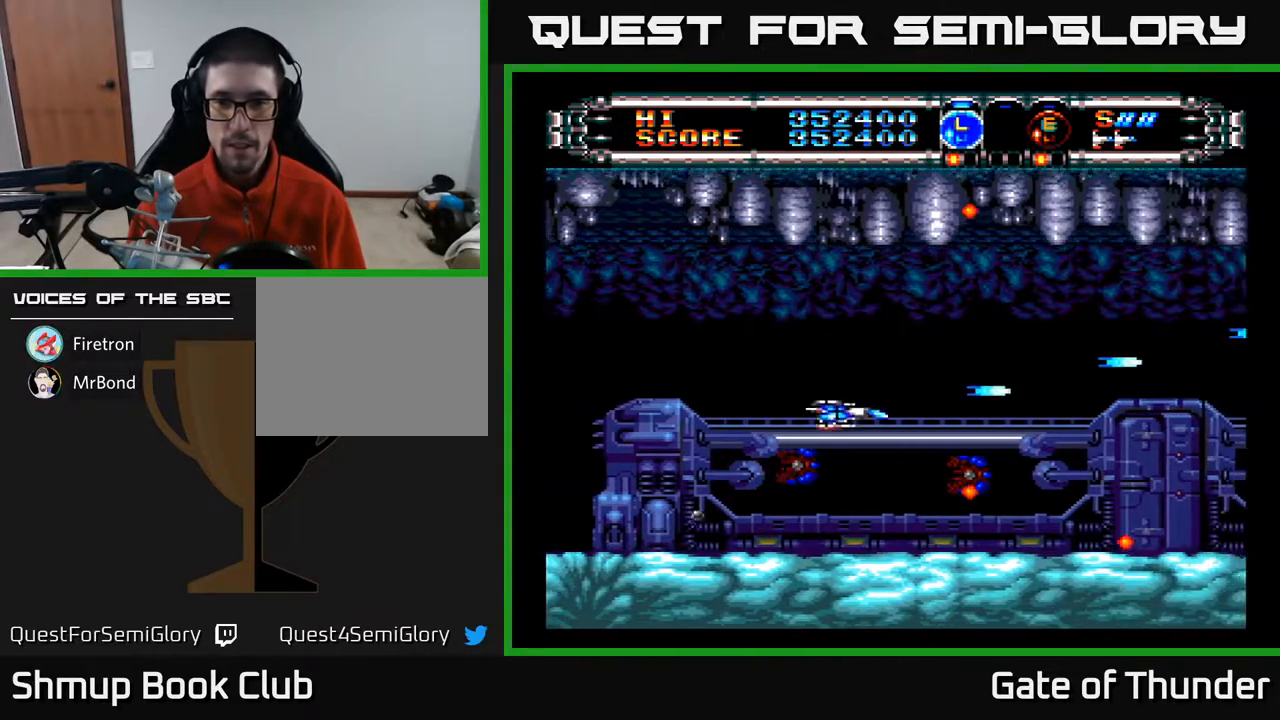
{"buttons": ["A"], "left_stick": "center", "events": [[50, "DPAD_DOWN", "up"], [83, "DPAD_RIGHT", "down"], [283, "DPAD_RIGHT", "up"]]}
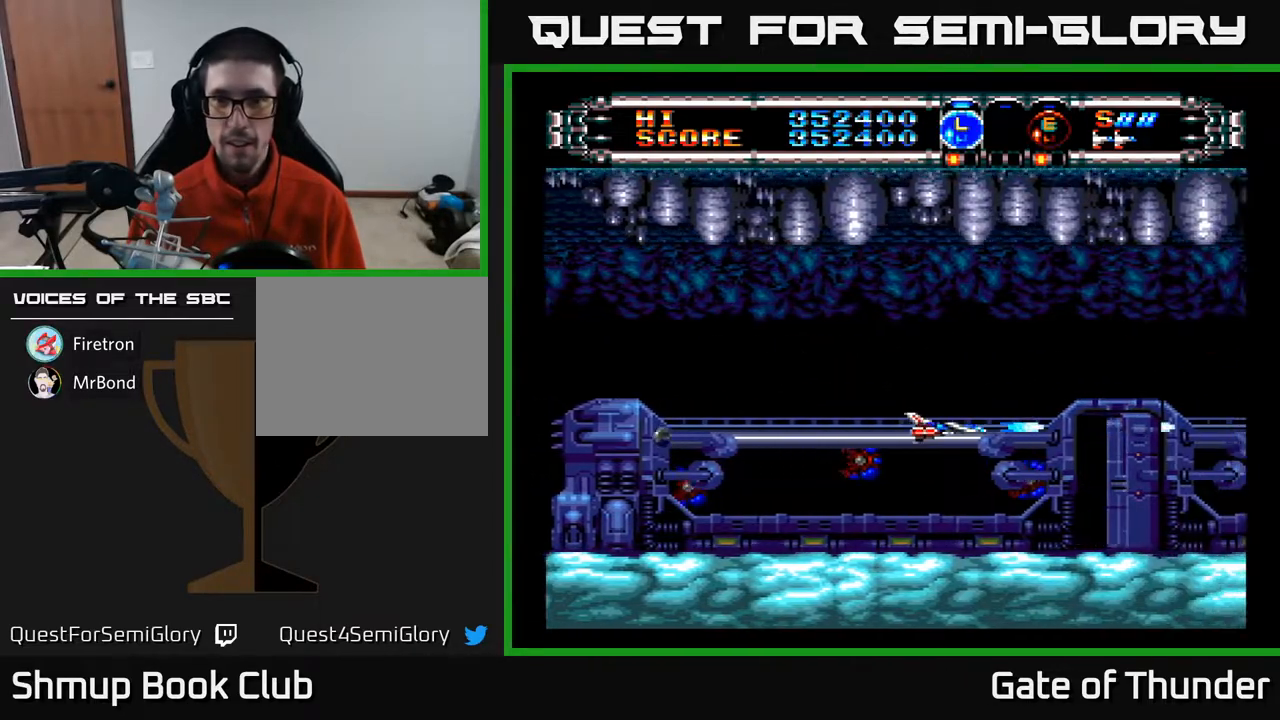
{"buttons": ["A", "DPAD_DOWN"], "left_stick": "center", "events": [[200, "DPAD_UP", "down"], [400, "DPAD_UP", "up"], [500, "DPAD_DOWN", "down"]]}
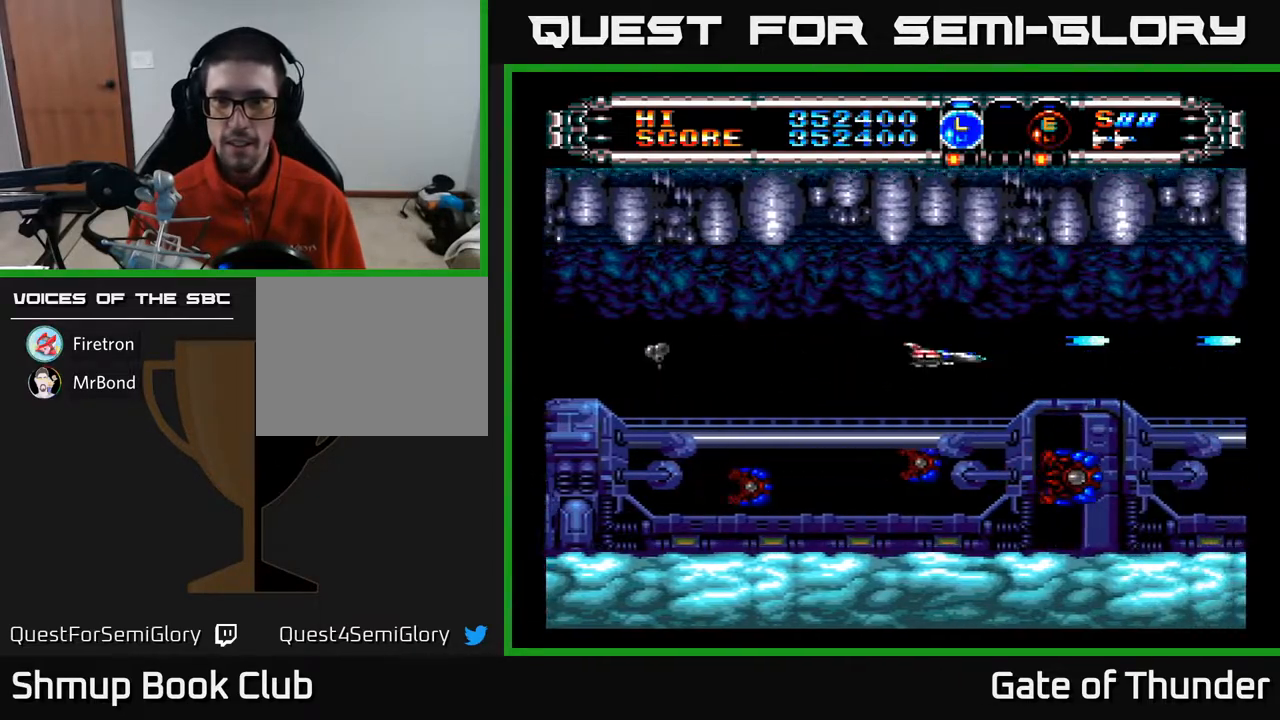
{"buttons": ["A", "DPAD_LEFT"], "left_stick": "center", "events": [[317, "DPAD_DOWN", "up"], [333, "DPAD_LEFT", "down"]]}
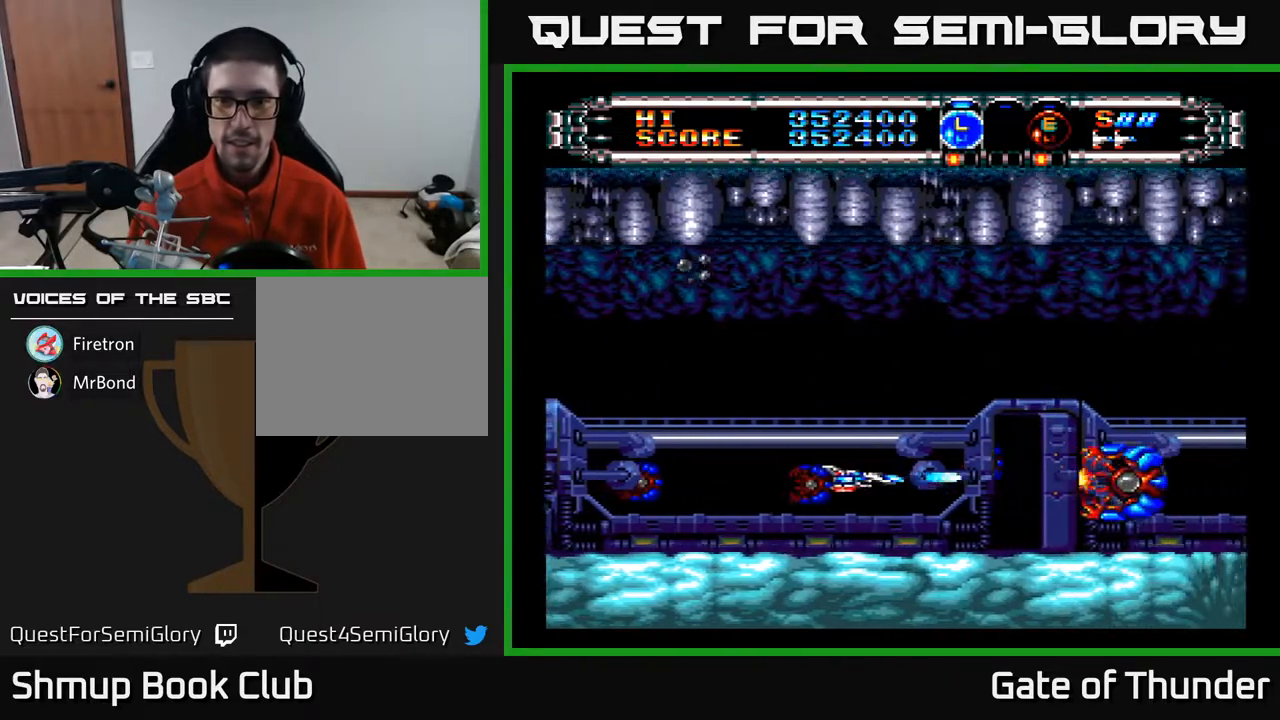
{"buttons": ["A", "DPAD_LEFT"], "left_stick": "center", "events": [[17, "DPAD_LEFT", "up"], [500, "DPAD_LEFT", "down"]]}
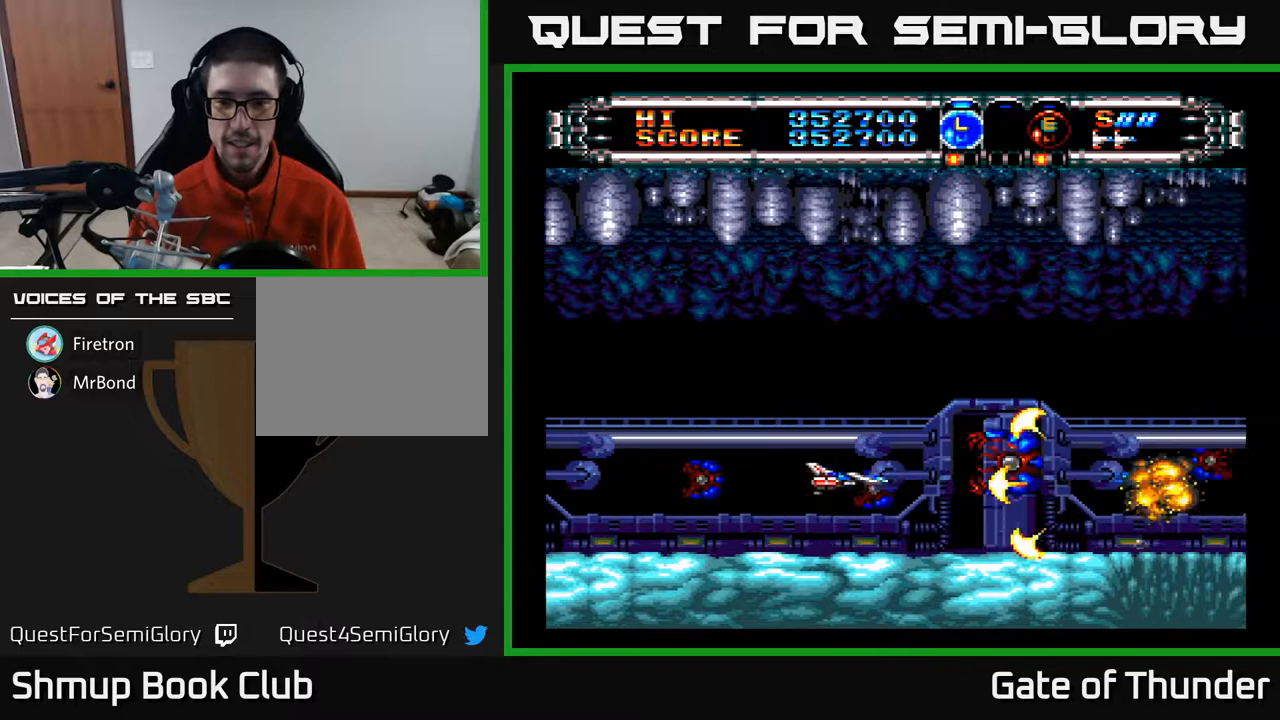
{"buttons": ["A"], "left_stick": "center", "events": [[333, "B", "down"], [333, "DPAD_LEFT", "up"], [417, "B", "up"]]}
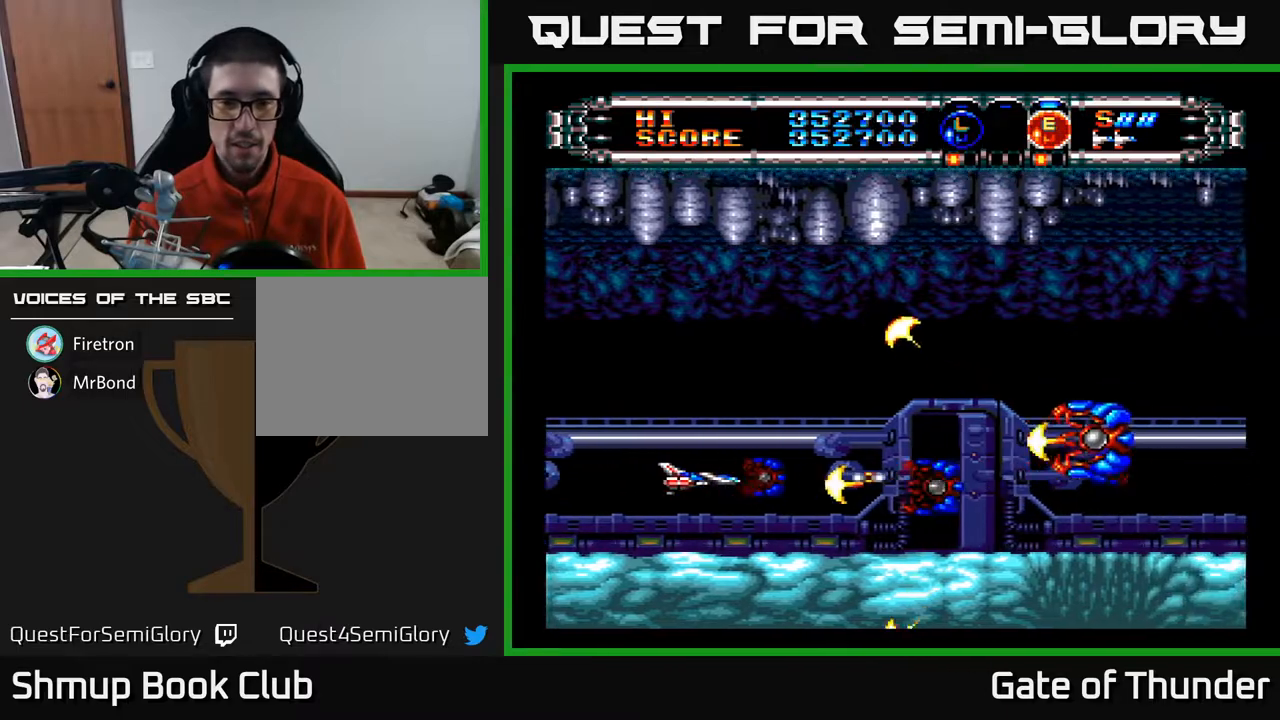
{"buttons": ["A"], "left_stick": "center", "events": [[167, "DPAD_UP", "down"], [317, "DPAD_UP", "up"], [367, "DPAD_RIGHT", "down"], [383, "DPAD_UP", "down"], [467, "DPAD_UP", "up"], [483, "DPAD_RIGHT", "up"]]}
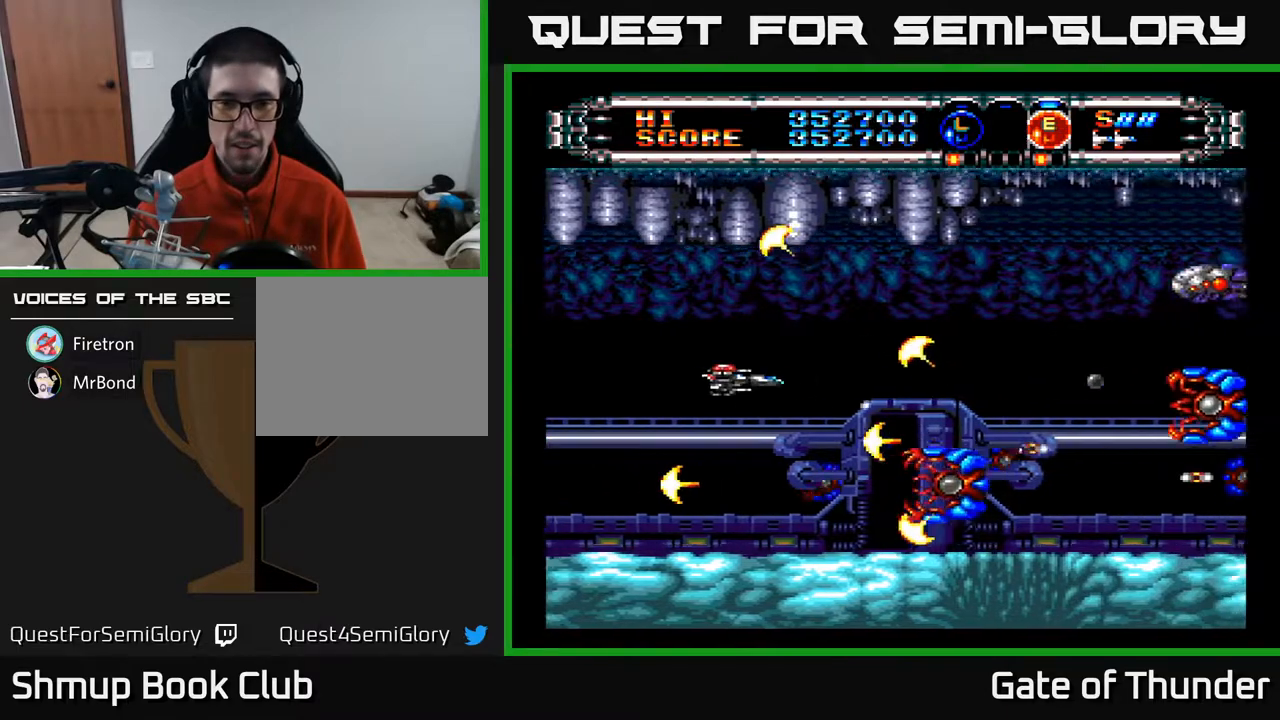
{"buttons": ["A", "DPAD_UP", "DPAD_RIGHT"], "left_stick": "center", "events": [[67, "DPAD_DOWN", "down"], [100, "DPAD_LEFT", "down"], [217, "DPAD_DOWN", "up"], [300, "DPAD_UP", "down"], [367, "DPAD_LEFT", "up"], [433, "DPAD_RIGHT", "down"]]}
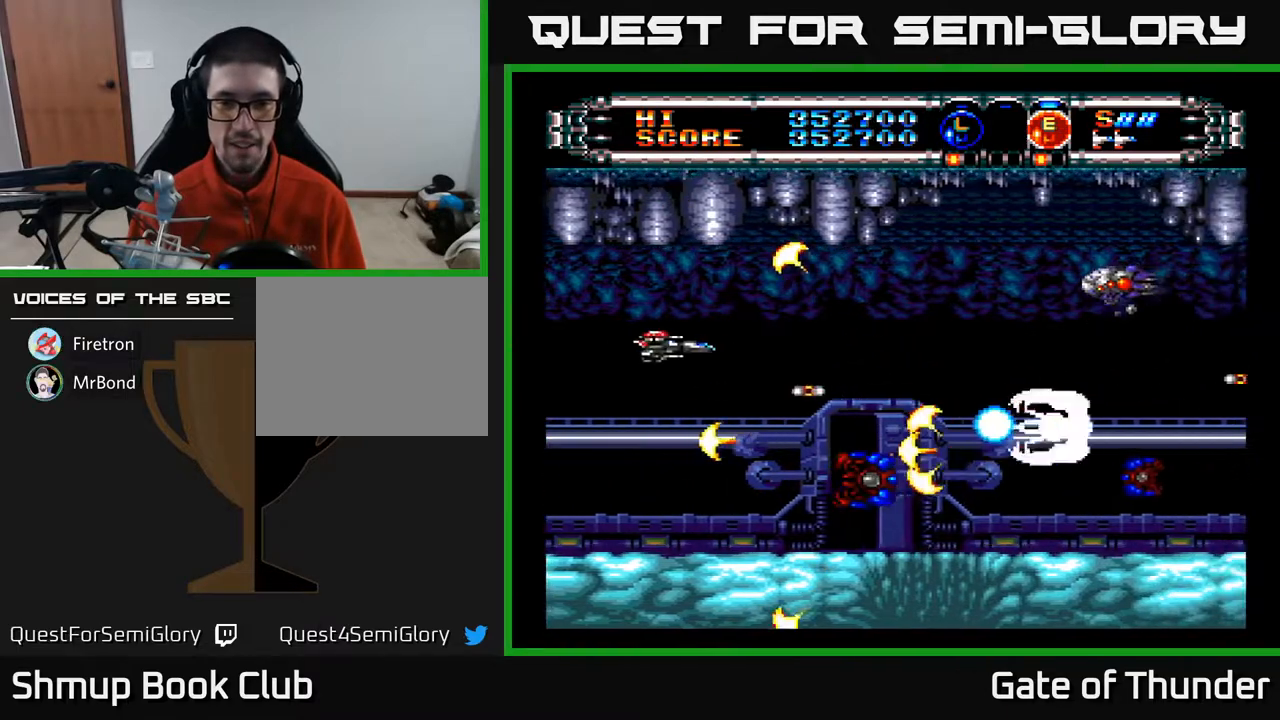
{"buttons": ["A", "DPAD_UP", "DPAD_LEFT"], "left_stick": "center", "events": [[33, "DPAD_UP", "up"], [167, "DPAD_DOWN", "down"], [183, "DPAD_RIGHT", "up"], [300, "DPAD_LEFT", "down"], [350, "DPAD_DOWN", "up"], [500, "DPAD_UP", "down"]]}
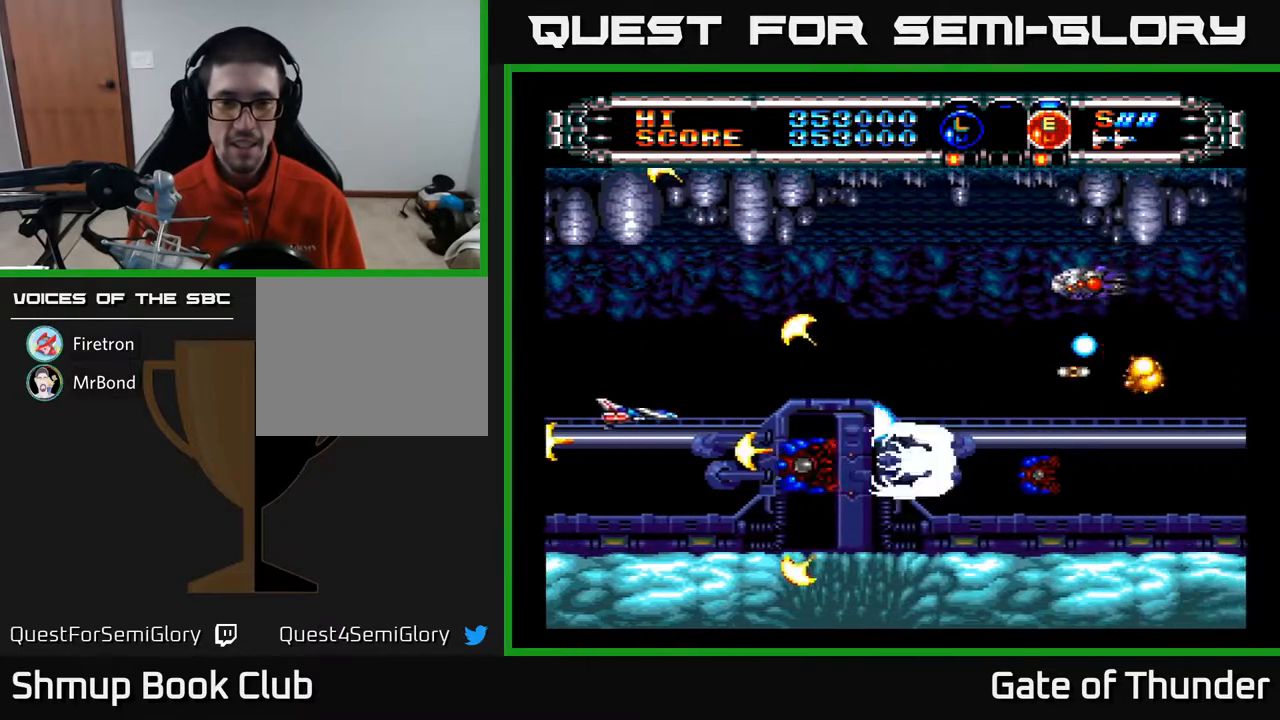
{"buttons": ["A", "DPAD_UP", "DPAD_RIGHT"], "left_stick": "center", "events": [[50, "DPAD_LEFT", "up"], [117, "DPAD_RIGHT", "down"], [117, "DPAD_UP", "up"], [300, "DPAD_RIGHT", "up"], [383, "DPAD_UP", "down"], [483, "DPAD_RIGHT", "down"]]}
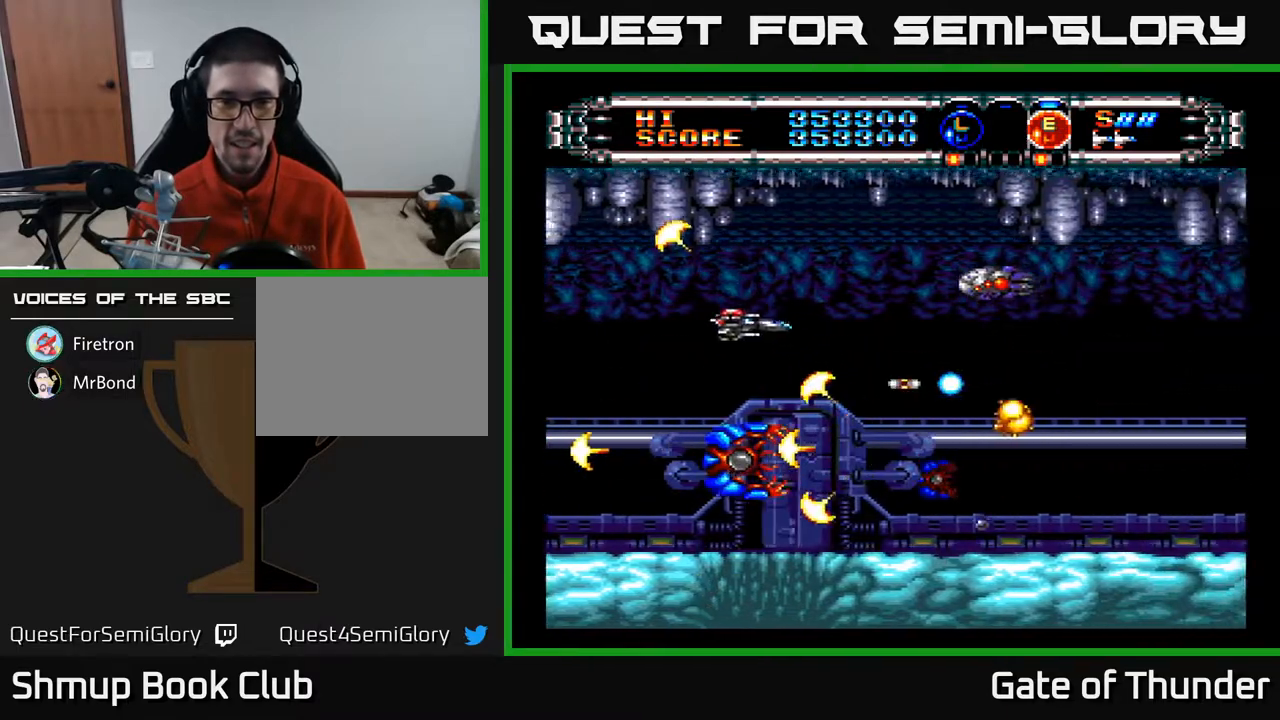
{"buttons": ["A"], "left_stick": "center", "events": [[100, "DPAD_RIGHT", "up"], [133, "DPAD_UP", "up"], [233, "DPAD_UP", "down"], [300, "DPAD_LEFT", "down"], [300, "DPAD_UP", "up"], [317, "DPAD_LEFT", "up"]]}
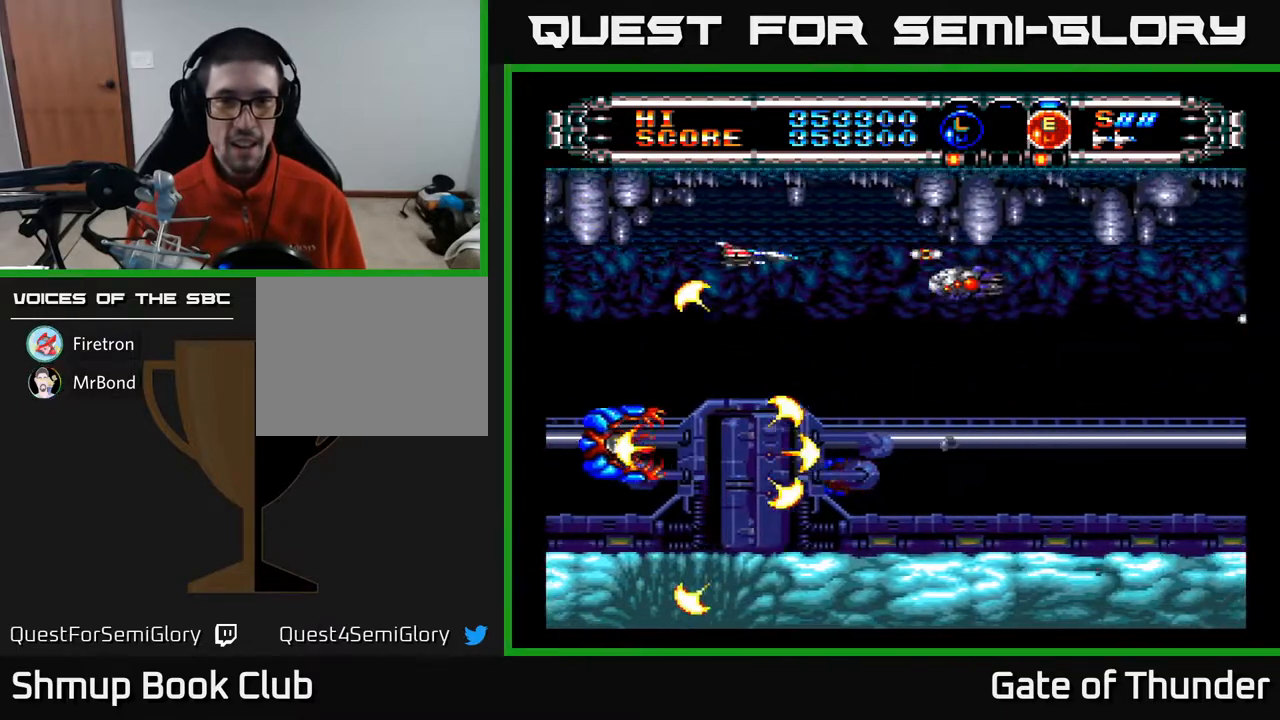
{"buttons": ["A", "DPAD_LEFT"], "left_stick": "center", "events": [[50, "DPAD_RIGHT", "down"], [117, "DPAD_RIGHT", "up"], [267, "DPAD_LEFT", "down"], [383, "DPAD_DOWN", "down"], [433, "DPAD_DOWN", "up"], [433, "DPAD_LEFT", "up"], [483, "DPAD_LEFT", "down"]]}
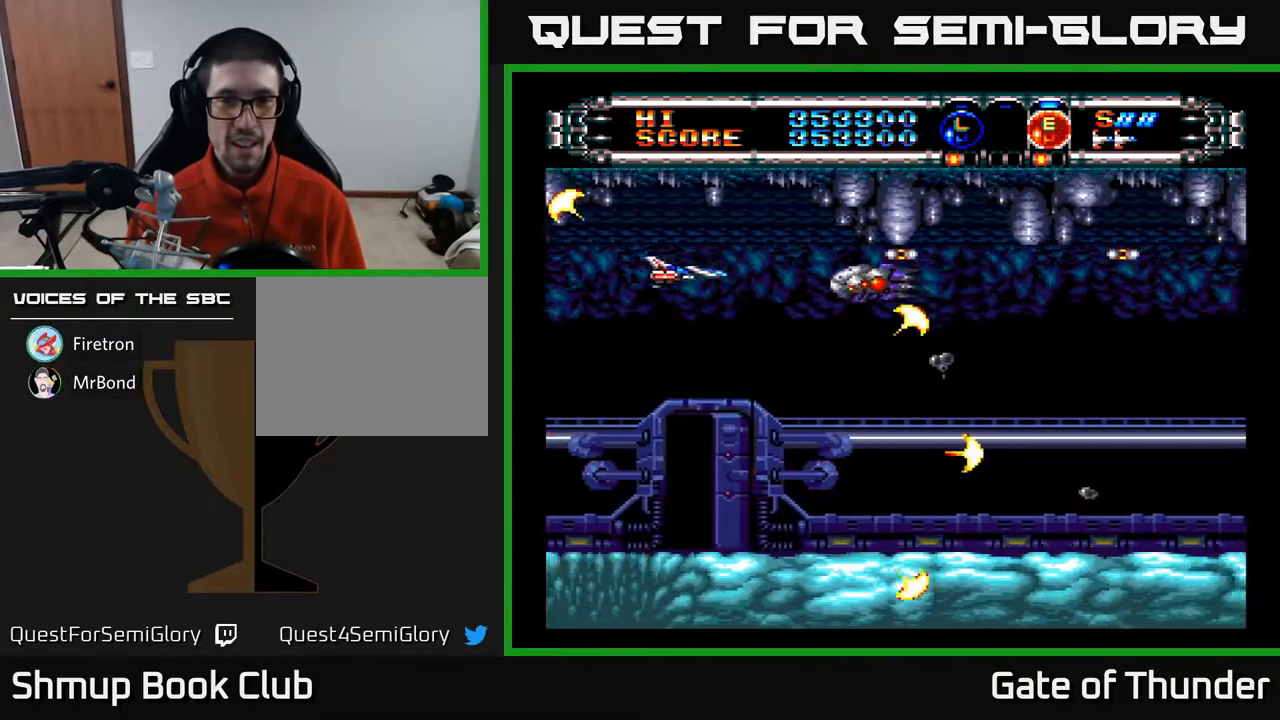
{"buttons": ["A"], "left_stick": "center", "events": [[100, "DPAD_LEFT", "up"], [250, "DPAD_DOWN", "down"], [267, "DPAD_DOWN", "up"]]}
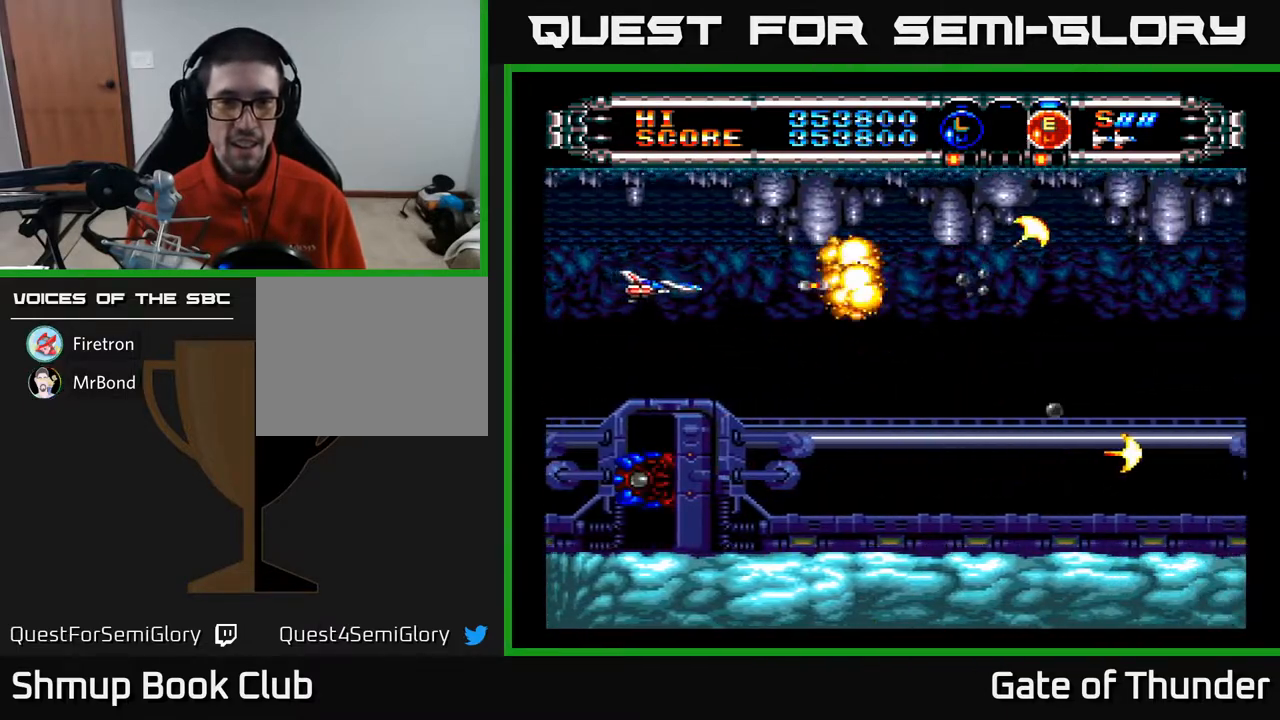
{"buttons": ["A", "DPAD_RIGHT"], "left_stick": "center", "events": [[283, "DPAD_DOWN", "down"], [333, "DPAD_RIGHT", "down"], [383, "DPAD_DOWN", "up"]]}
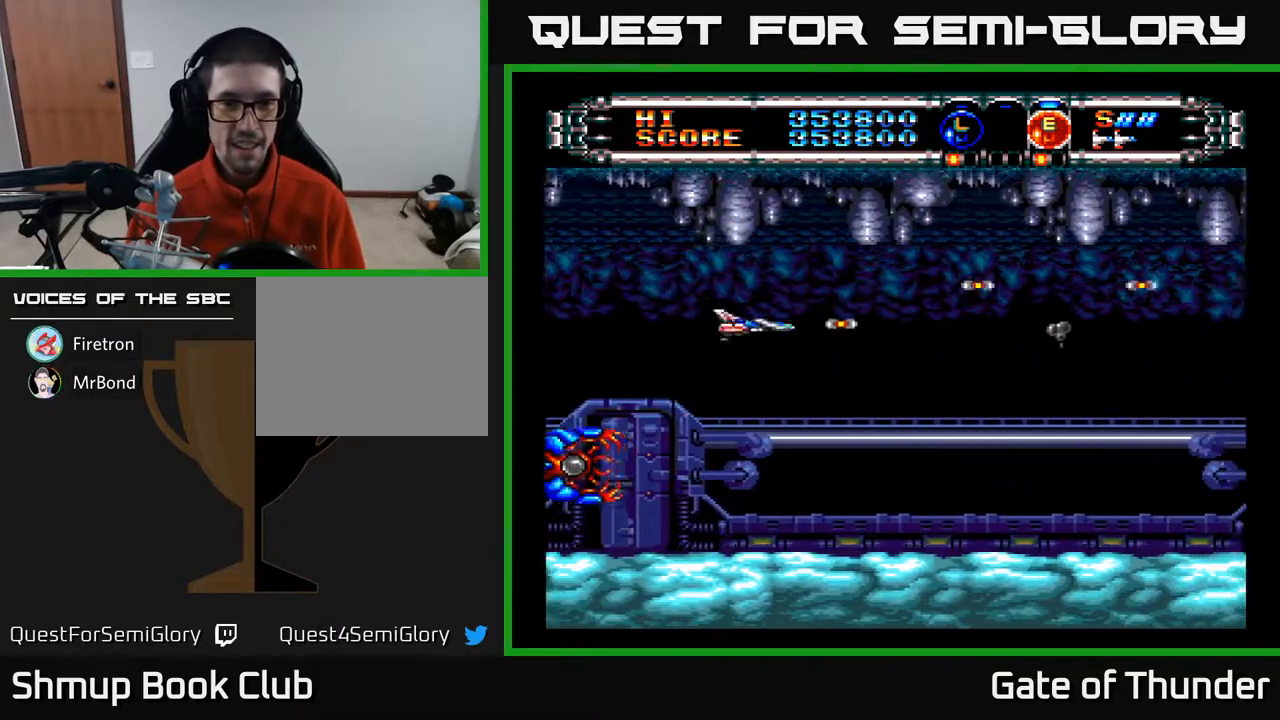
{"buttons": ["A"], "left_stick": "center", "events": [[33, "DPAD_DOWN", "down"], [67, "DPAD_RIGHT", "up"], [133, "DPAD_RIGHT", "down"], [200, "B", "down"], [317, "B", "up"], [317, "DPAD_DOWN", "up"], [417, "DPAD_RIGHT", "up"]]}
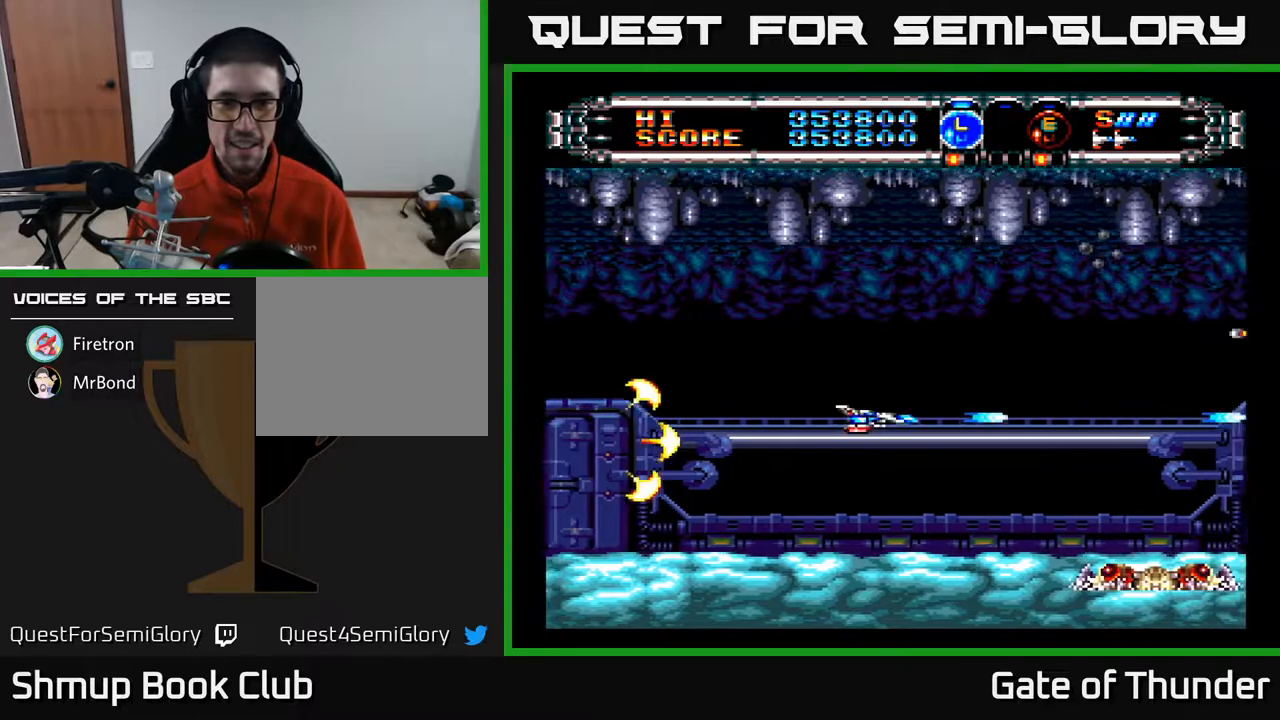
{"buttons": ["A", "DPAD_DOWN"], "left_stick": "center", "events": [[83, "DPAD_RIGHT", "down"], [117, "DPAD_UP", "down"], [150, "DPAD_RIGHT", "up"], [367, "DPAD_UP", "up"], [433, "DPAD_DOWN", "down"]]}
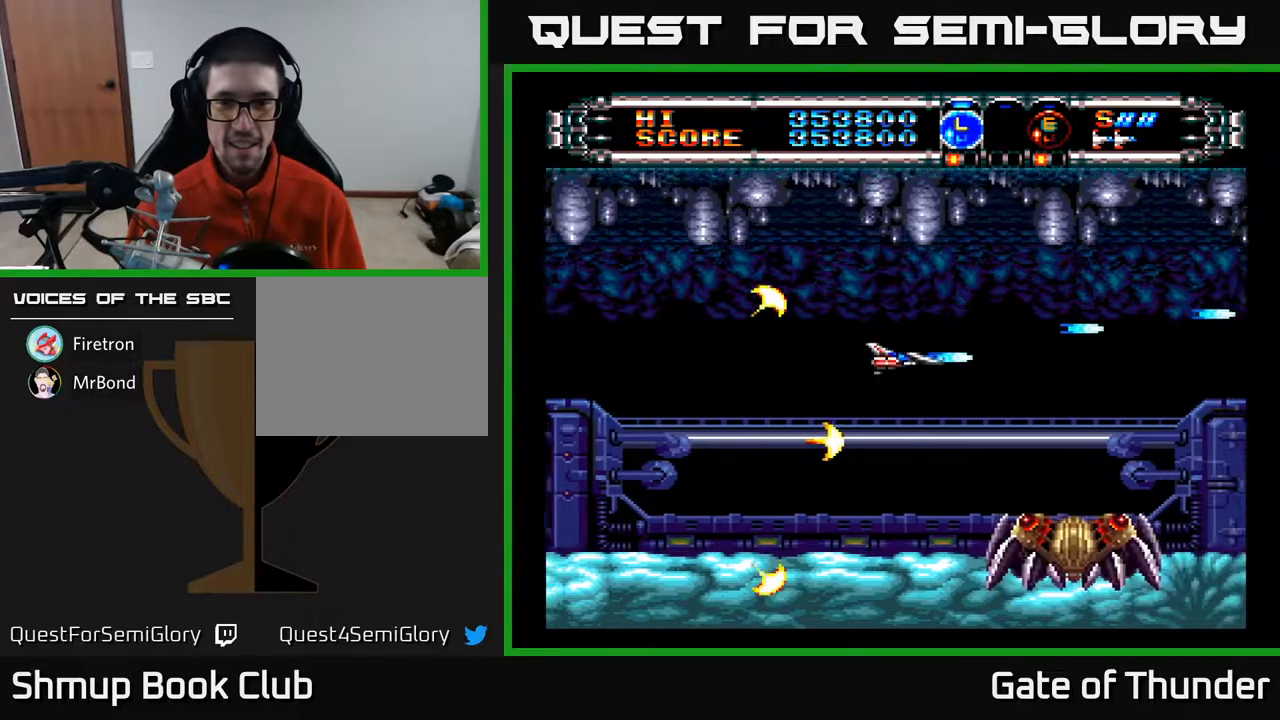
{"buttons": ["A", "DPAD_DOWN"], "left_stick": "center", "events": [[83, "DPAD_DOWN", "up"], [83, "DPAD_LEFT", "down"], [233, "DPAD_DOWN", "down"], [450, "DPAD_LEFT", "up"]]}
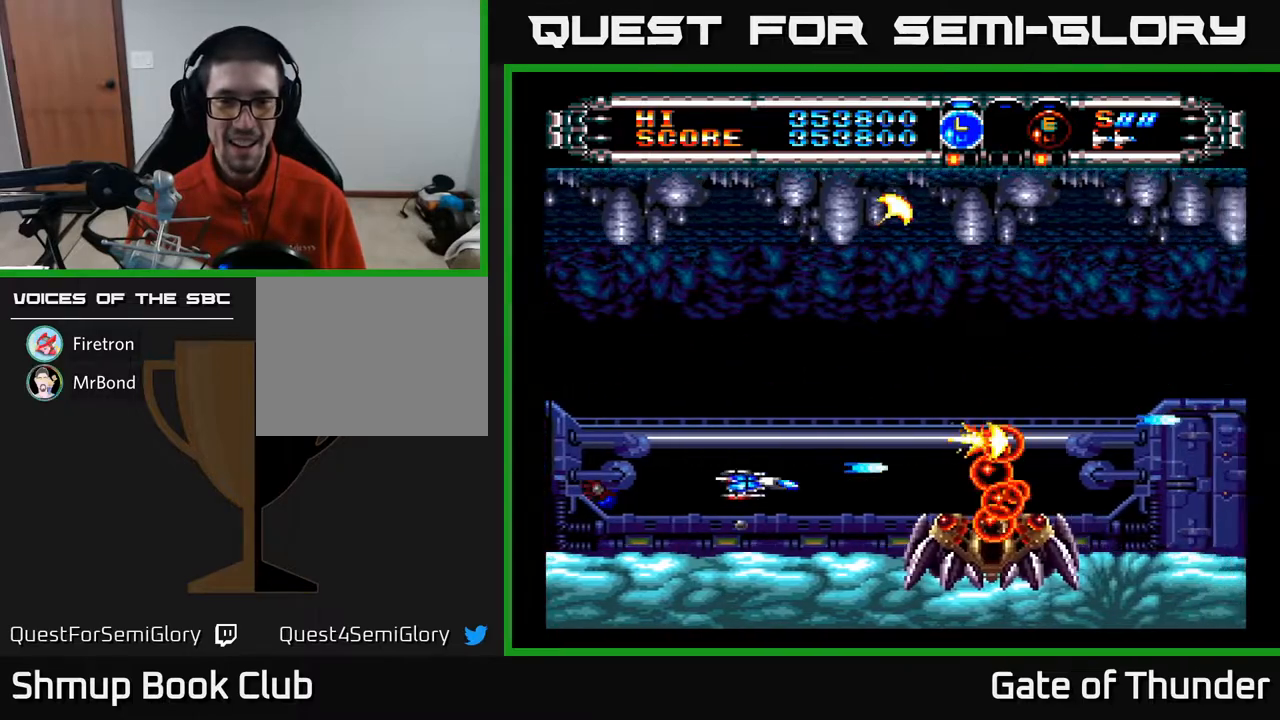
{"buttons": ["A"], "left_stick": "center", "events": [[83, "B", "down"], [83, "DPAD_DOWN", "up"], [233, "B", "up"], [317, "DPAD_DOWN", "down"], [350, "DPAD_LEFT", "down"], [367, "DPAD_DOWN", "up"], [367, "DPAD_LEFT", "up"]]}
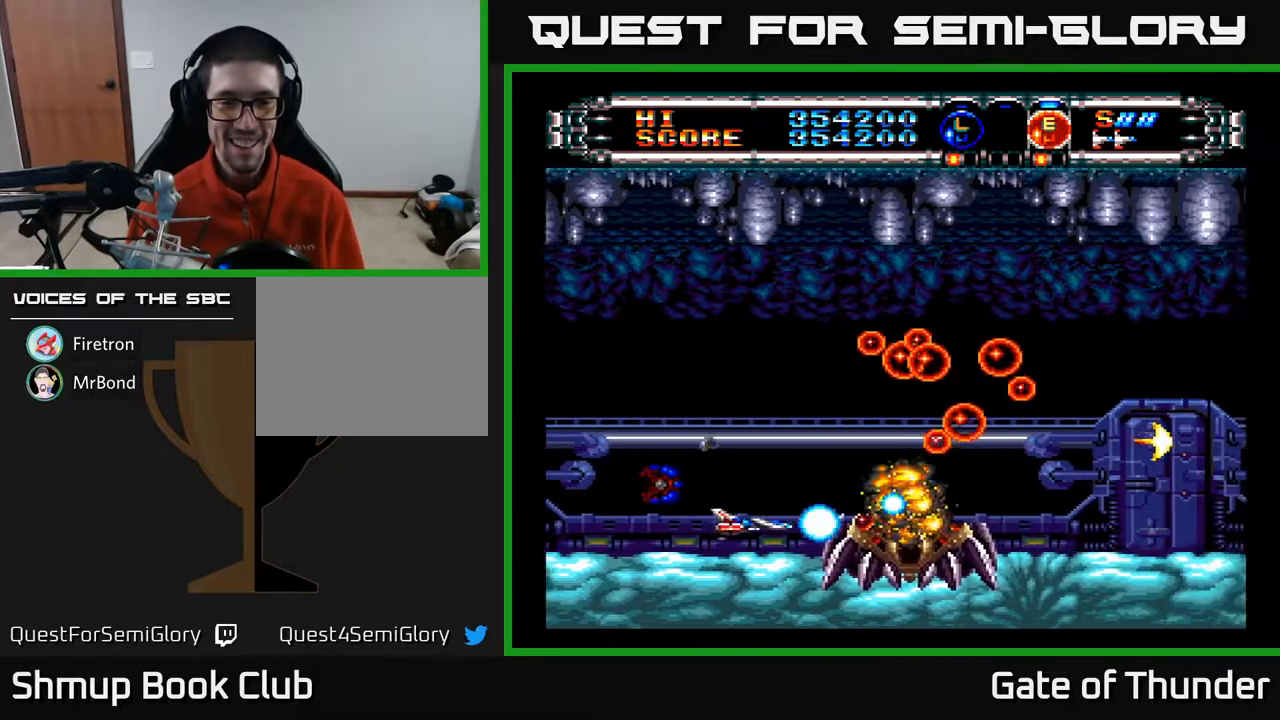
{"buttons": ["A"], "left_stick": "center", "events": [[133, "DPAD_LEFT", "down"], [367, "DPAD_LEFT", "up"]]}
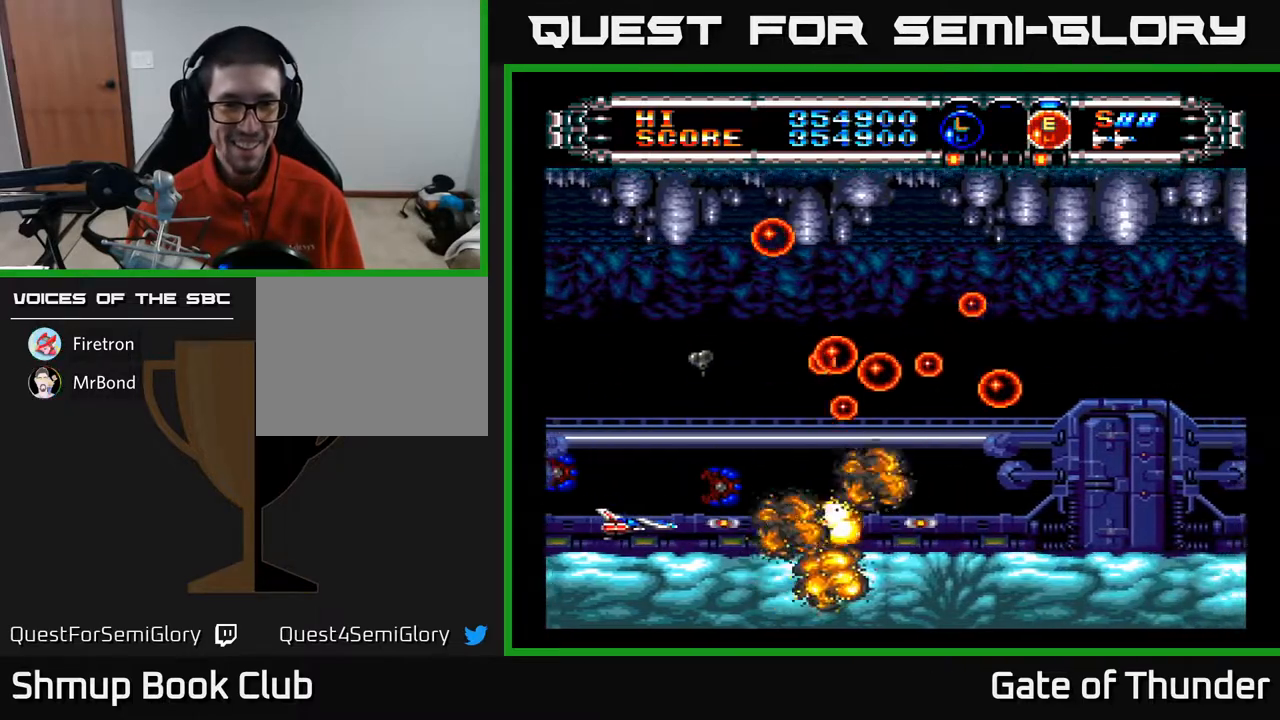
{"buttons": ["A"], "left_stick": "center", "events": [[117, "DPAD_LEFT", "down"], [233, "DPAD_LEFT", "up"], [233, "DPAD_UP", "down"], [417, "DPAD_UP", "up"]]}
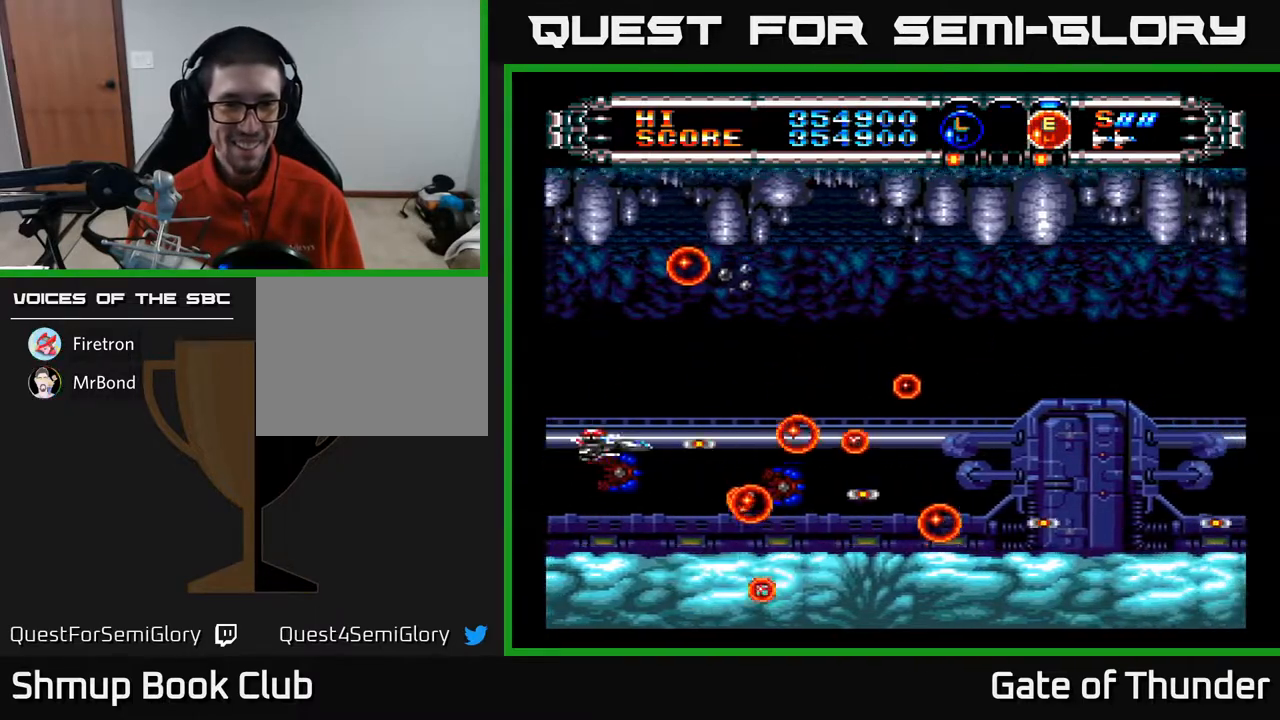
{"buttons": ["A", "DPAD_RIGHT"], "left_stick": "center", "events": [[83, "DPAD_RIGHT", "down"], [383, "DPAD_UP", "down"], [500, "DPAD_UP", "up"]]}
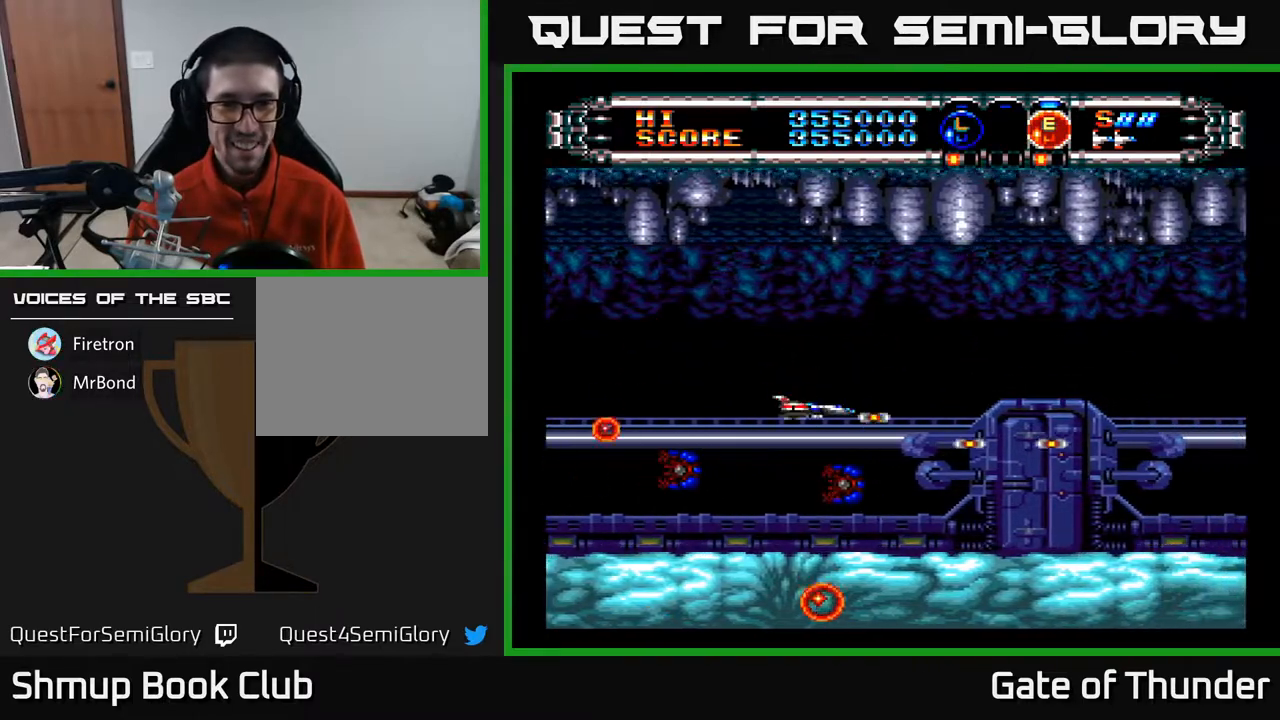
{"buttons": ["A", "DPAD_UP", "DPAD_RIGHT"], "left_stick": "center", "events": [[100, "DPAD_DOWN", "down"], [150, "DPAD_RIGHT", "up"], [250, "DPAD_DOWN", "up"], [467, "DPAD_RIGHT", "down"], [483, "DPAD_UP", "down"]]}
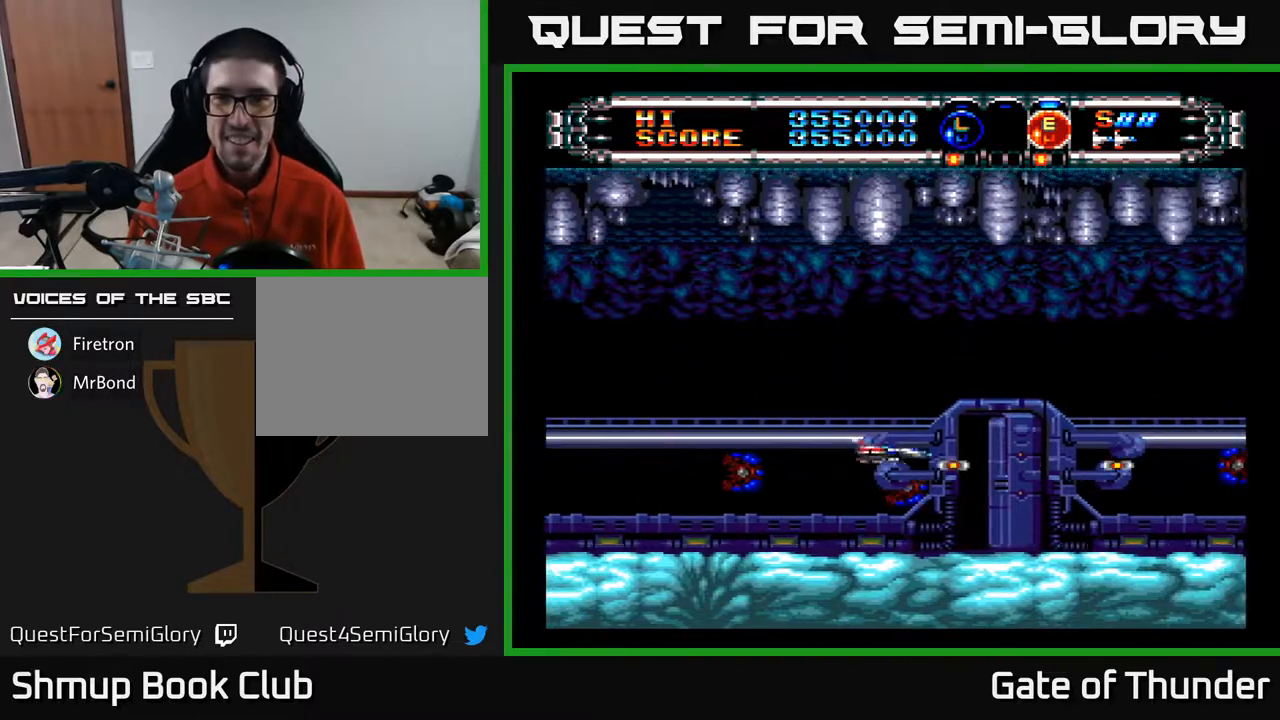
{"buttons": ["A", "DPAD_DOWN"], "left_stick": "center", "events": [[133, "DPAD_RIGHT", "up"], [267, "DPAD_LEFT", "down"], [267, "DPAD_UP", "up"], [300, "DPAD_DOWN", "down"], [350, "DPAD_LEFT", "up"]]}
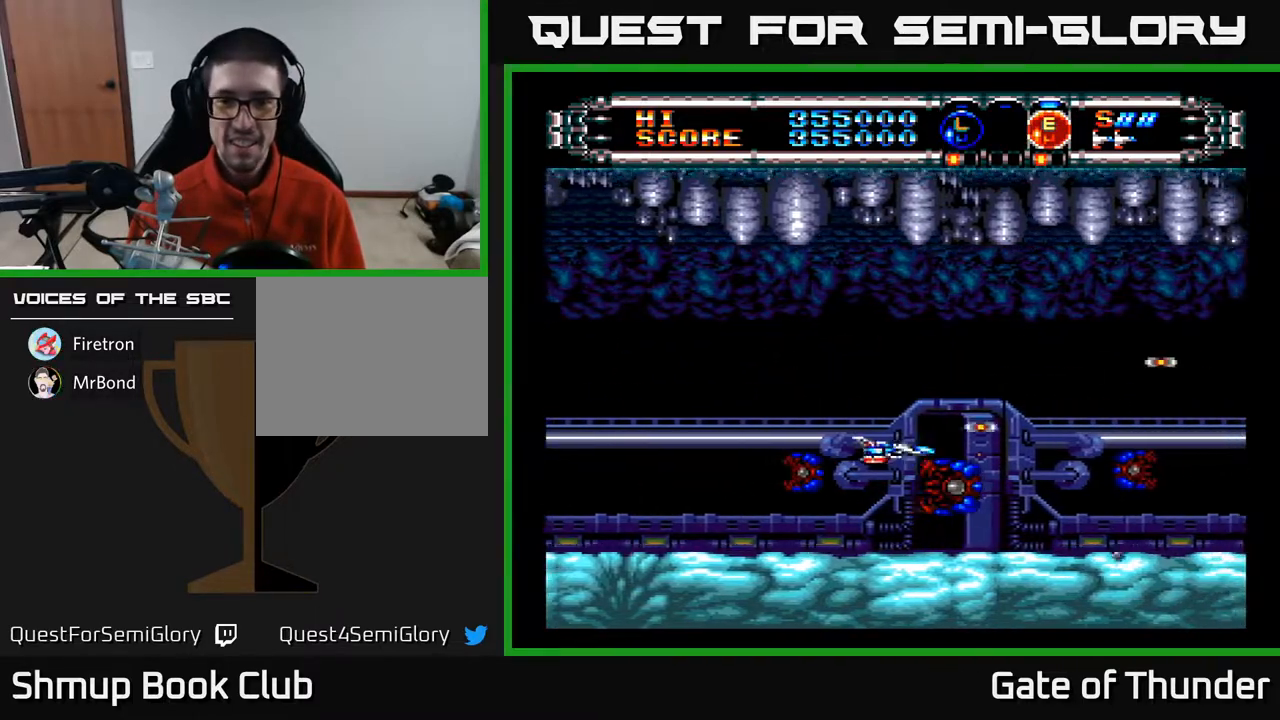
{"buttons": ["A"], "left_stick": "center", "events": [[17, "DPAD_DOWN", "up"], [217, "DPAD_LEFT", "down"], [367, "DPAD_DOWN", "down"], [383, "DPAD_LEFT", "up"], [450, "DPAD_DOWN", "up"]]}